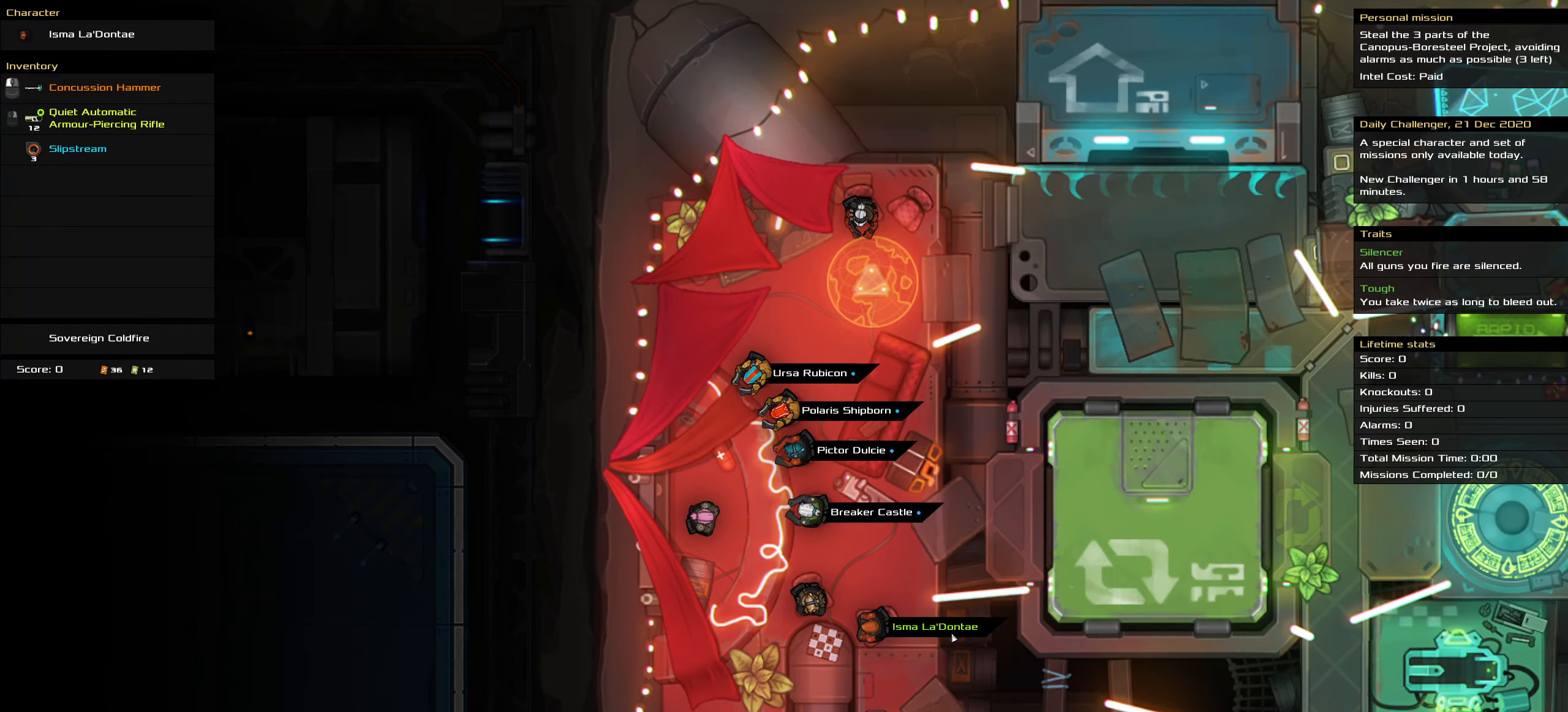
Gameplay with keyboard and mouse; each line is a JSON object with the keys and mouse buttons held at the frame after it. "events" lists presses ("down") and releases ("up") of ".", "/", "0", "1", "2", "3", "4", "5", "6", "7", "8", "9", "a", "alt_l", "alt_r", "b", "backslash", "backspace", "c", "caps_lock", "comma", "ctrl_l", "ctrl_r", "d", "down", "e", "equals", "f", "g", "h", "i", "j", "k", "l", "lbracket", "left", "m", "minus", "n", "o", "p", "q", "quote", "r", "rbracket", "return", "right", "s", "semicolon", "shift_l", "shift_r", "space", "super", "t", "tab", "tilde", "u", "up", "v", "w", "x", "y", "z", "mouse_left", "mouse_wheel" and "mouse_right" between this image and that frame as [ms after this image, input, new state], when the widget could be followed in between. "mouse_left", "mouse_wheel", "mouse_right" = the "left", "wheel", "right" buttons of the "mouse" list. No other keys are recorded. "wheel" means that the mouse wheel is clicked or scrolled. Not read: mouse_move.
{"keys": ["w"], "mouse": [], "events": [[166, "mouse_left", "down"], [266, "mouse_left", "up"], [400, "w", "down"]]}
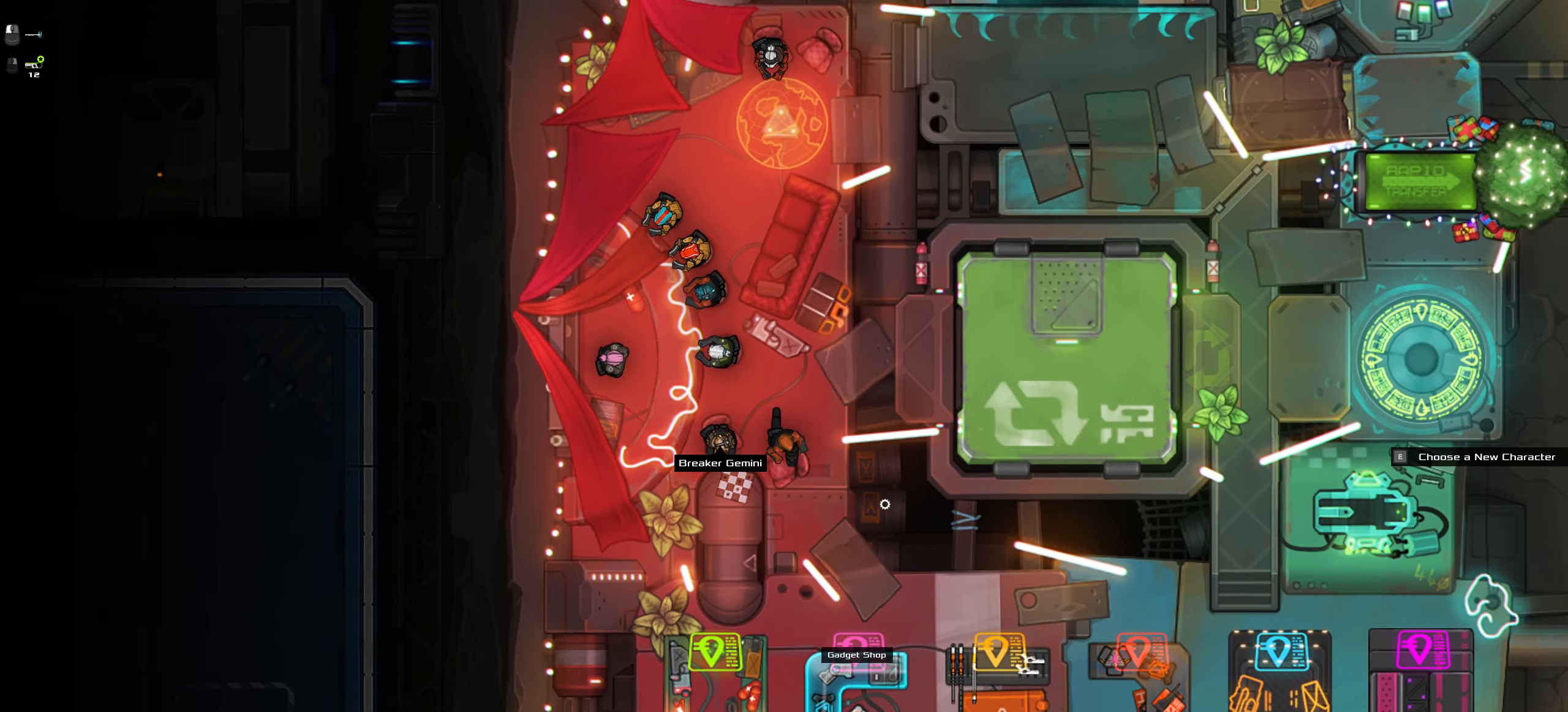
{"keys": [], "mouse": [], "events": [[50, "d", "down"], [83, "w", "up"], [183, "space", "down"], [316, "d", "up"], [366, "space", "up"]]}
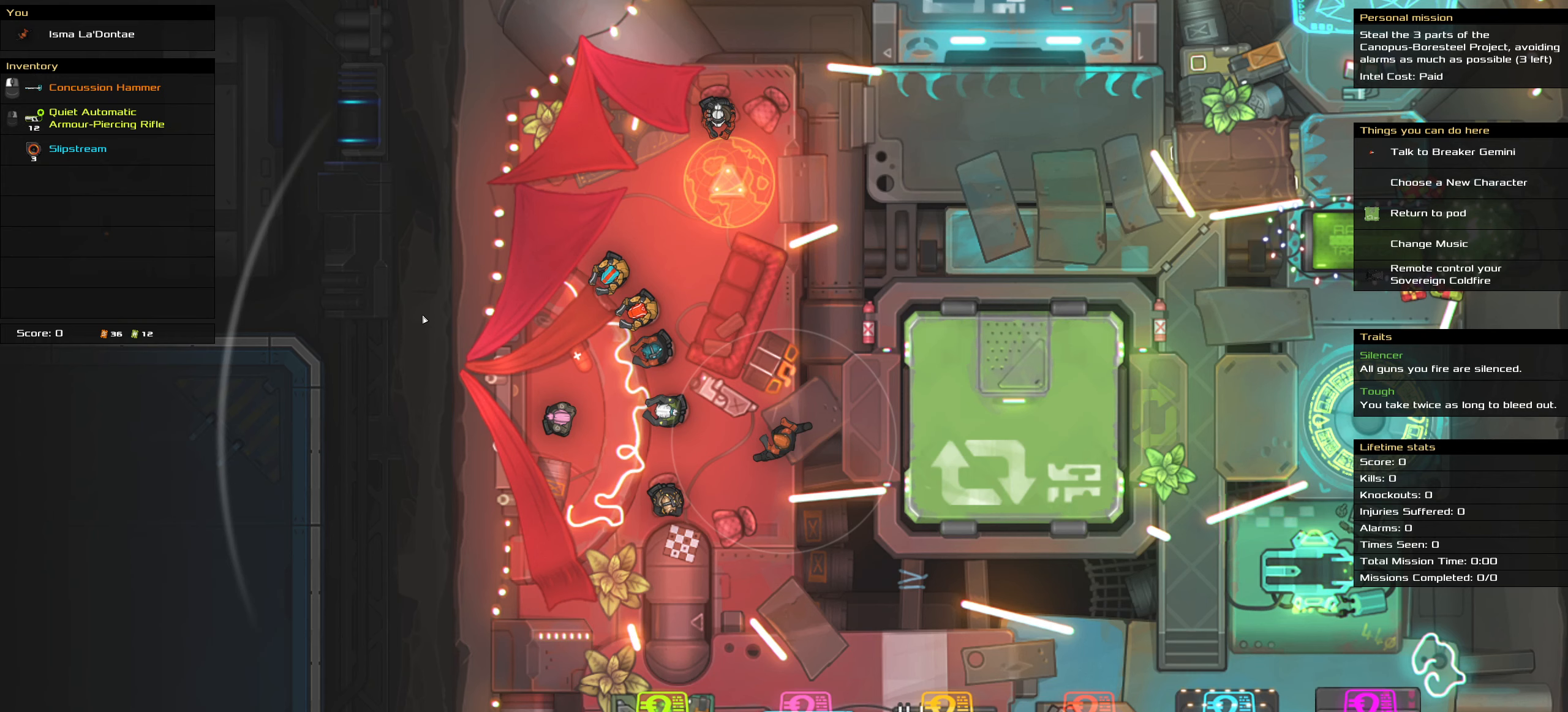
{"keys": [], "mouse": [], "events": []}
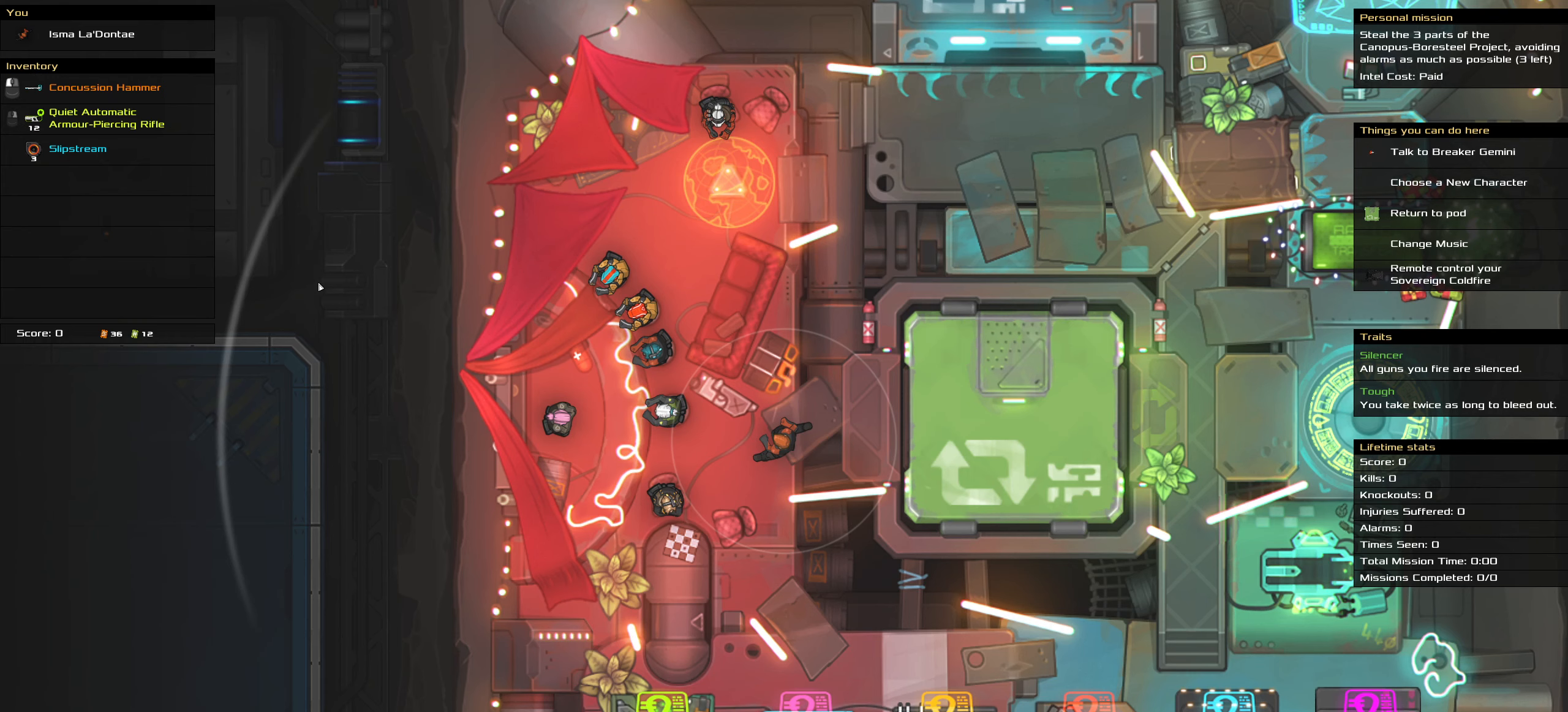
{"keys": [], "mouse": [], "events": []}
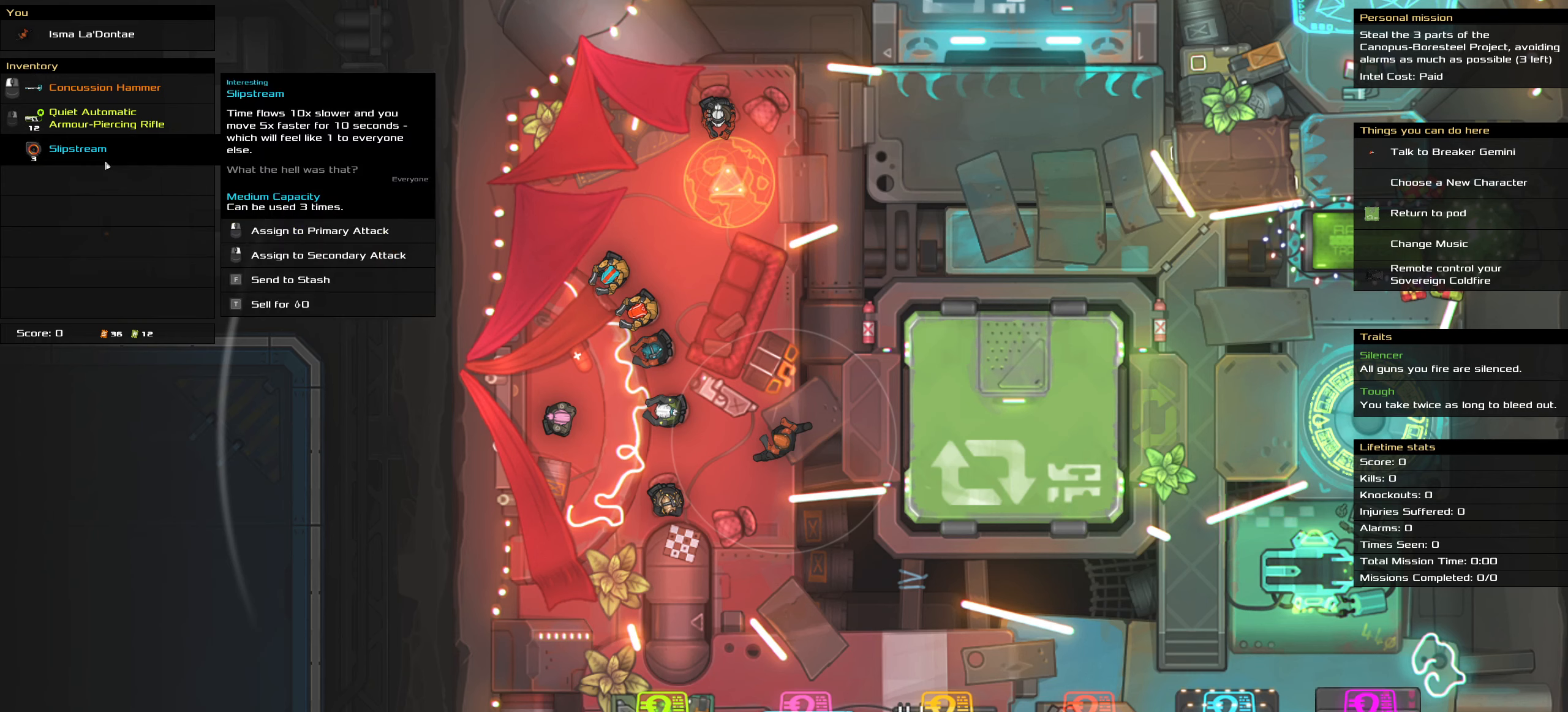
{"keys": ["d"], "mouse": [], "events": [[316, "d", "down"]]}
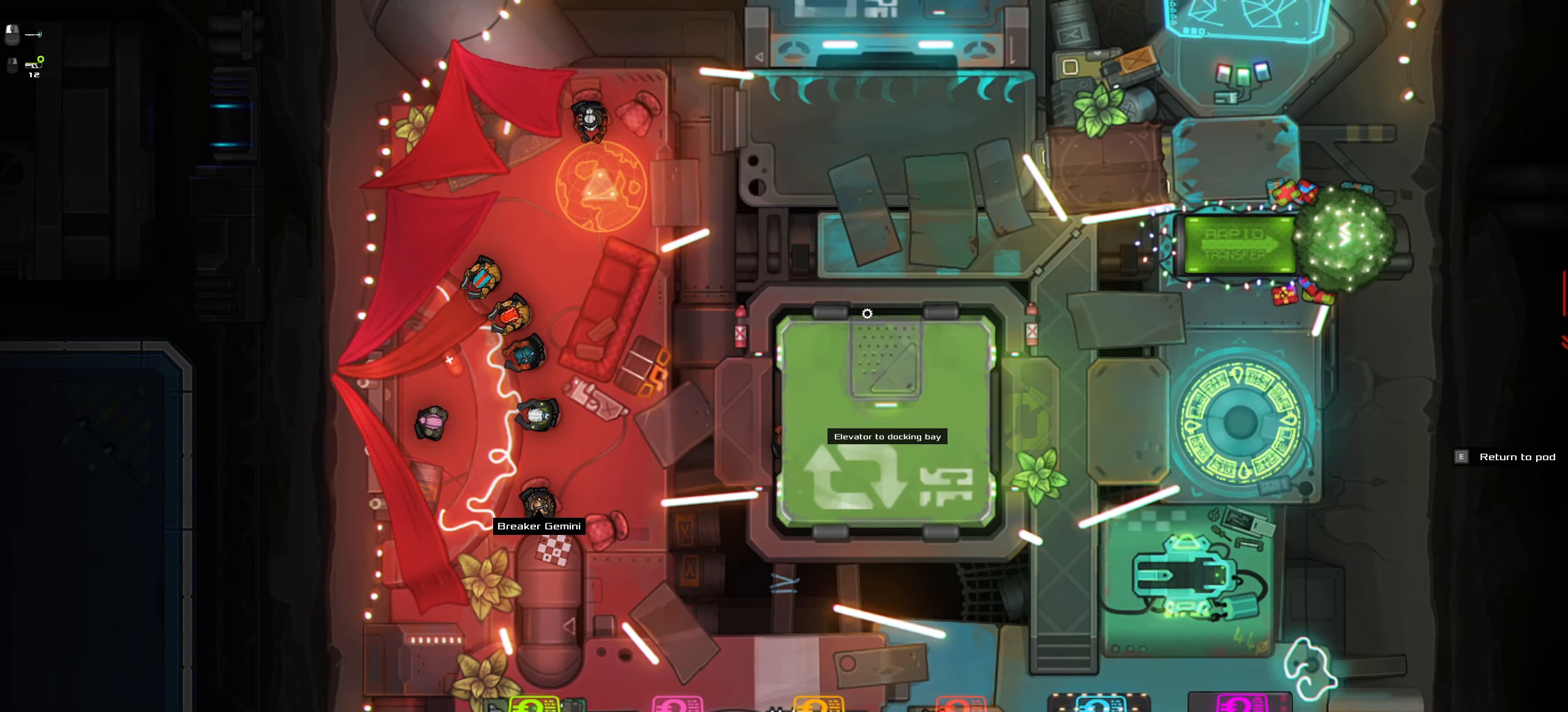
{"keys": ["d"], "mouse": [], "events": []}
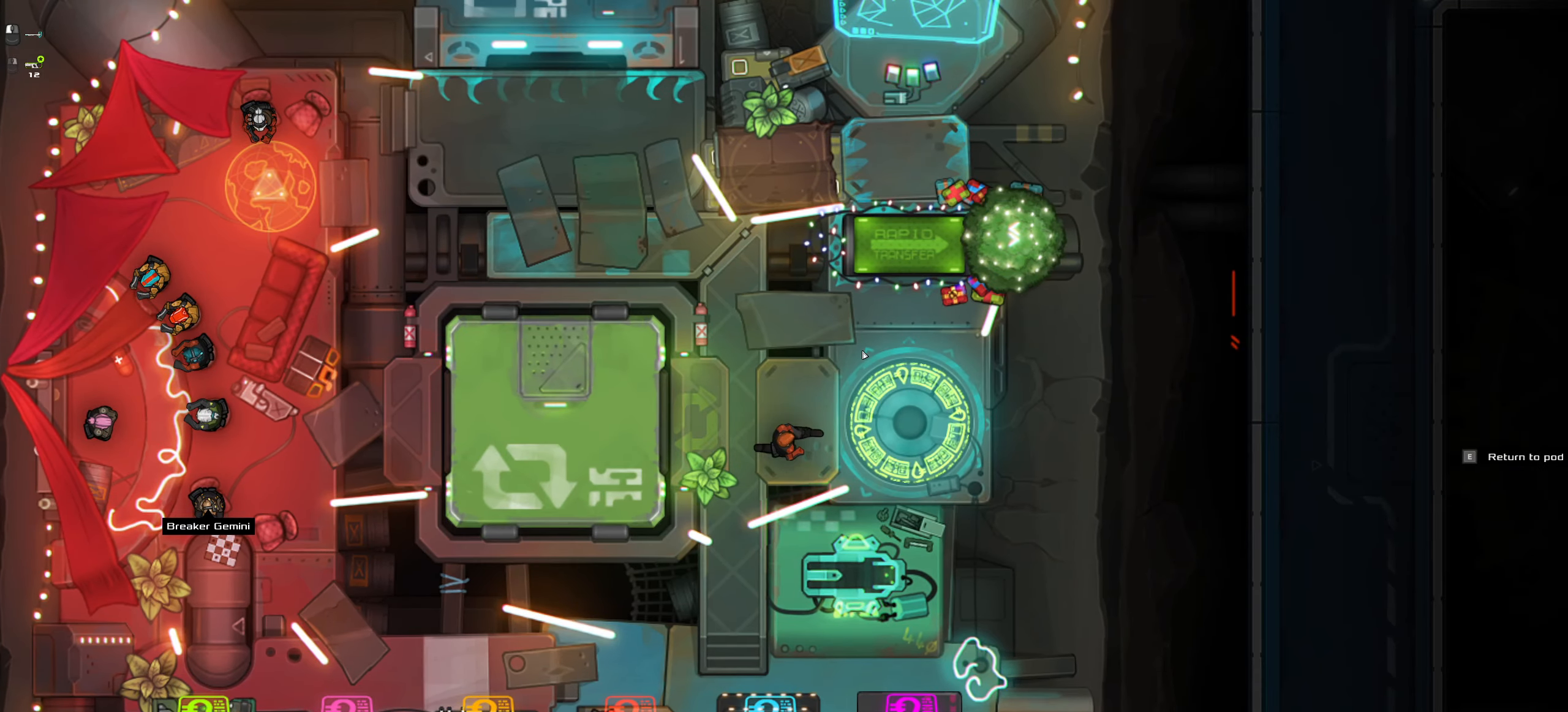
{"keys": [], "mouse": [], "events": [[116, "d", "up"], [316, "e", "down"], [400, "e", "up"]]}
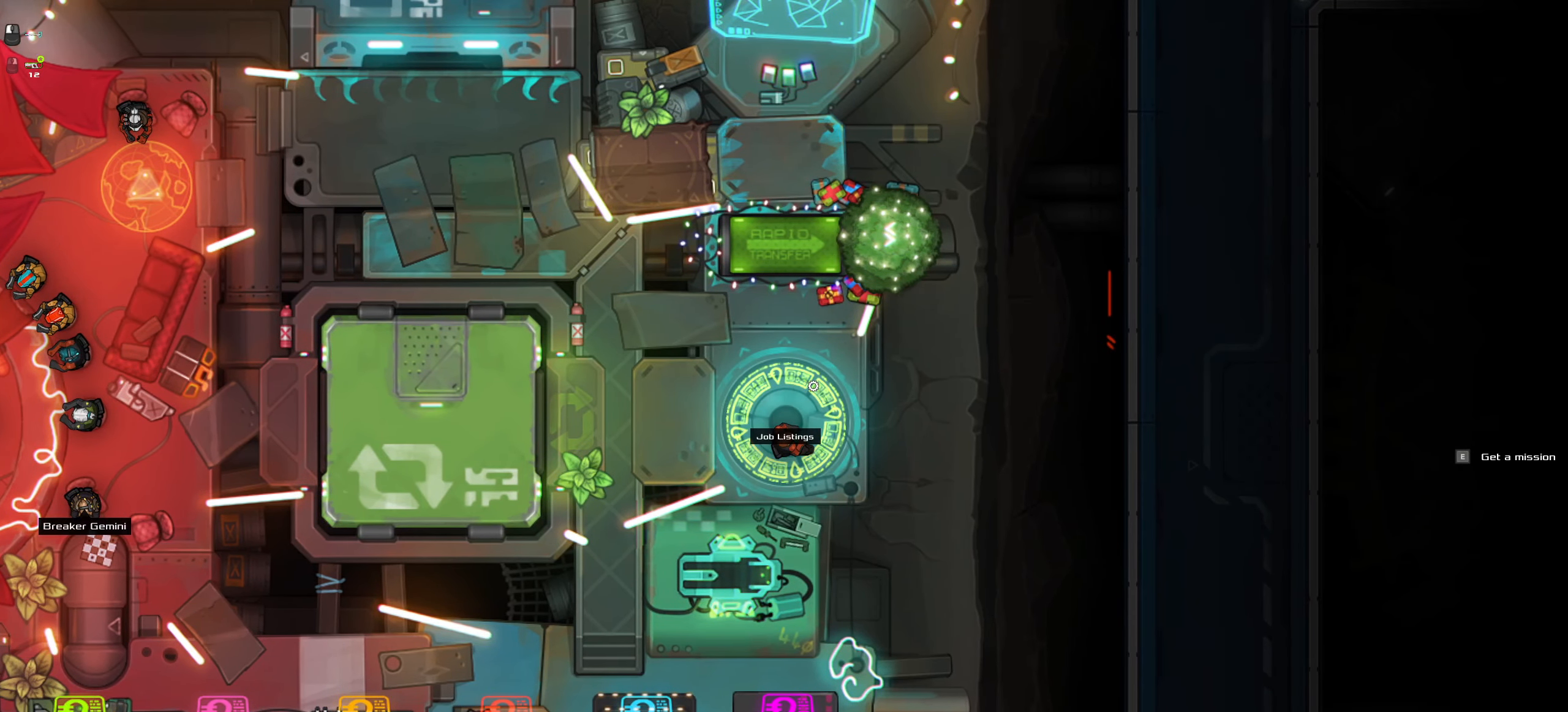
{"keys": [], "mouse": [], "events": []}
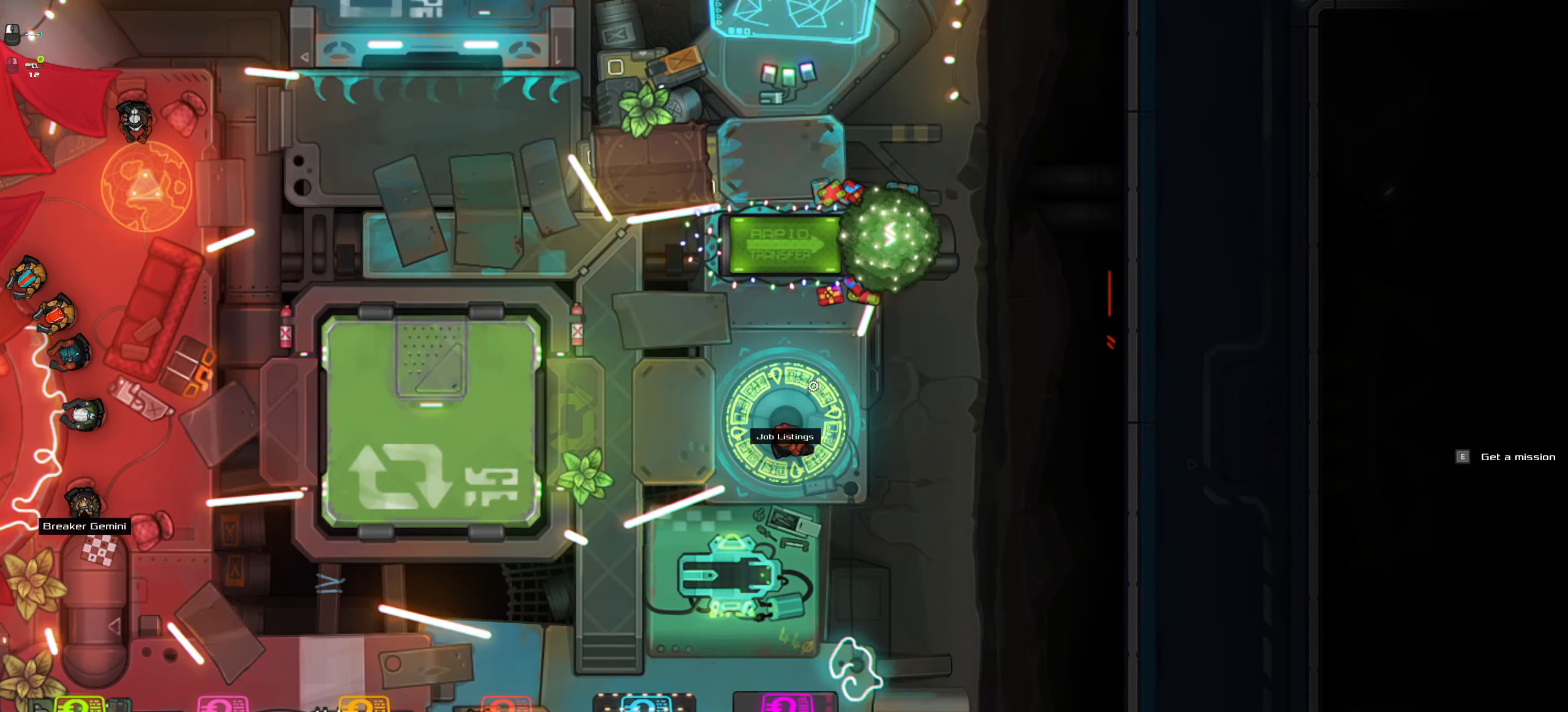
{"keys": [], "mouse": [], "events": []}
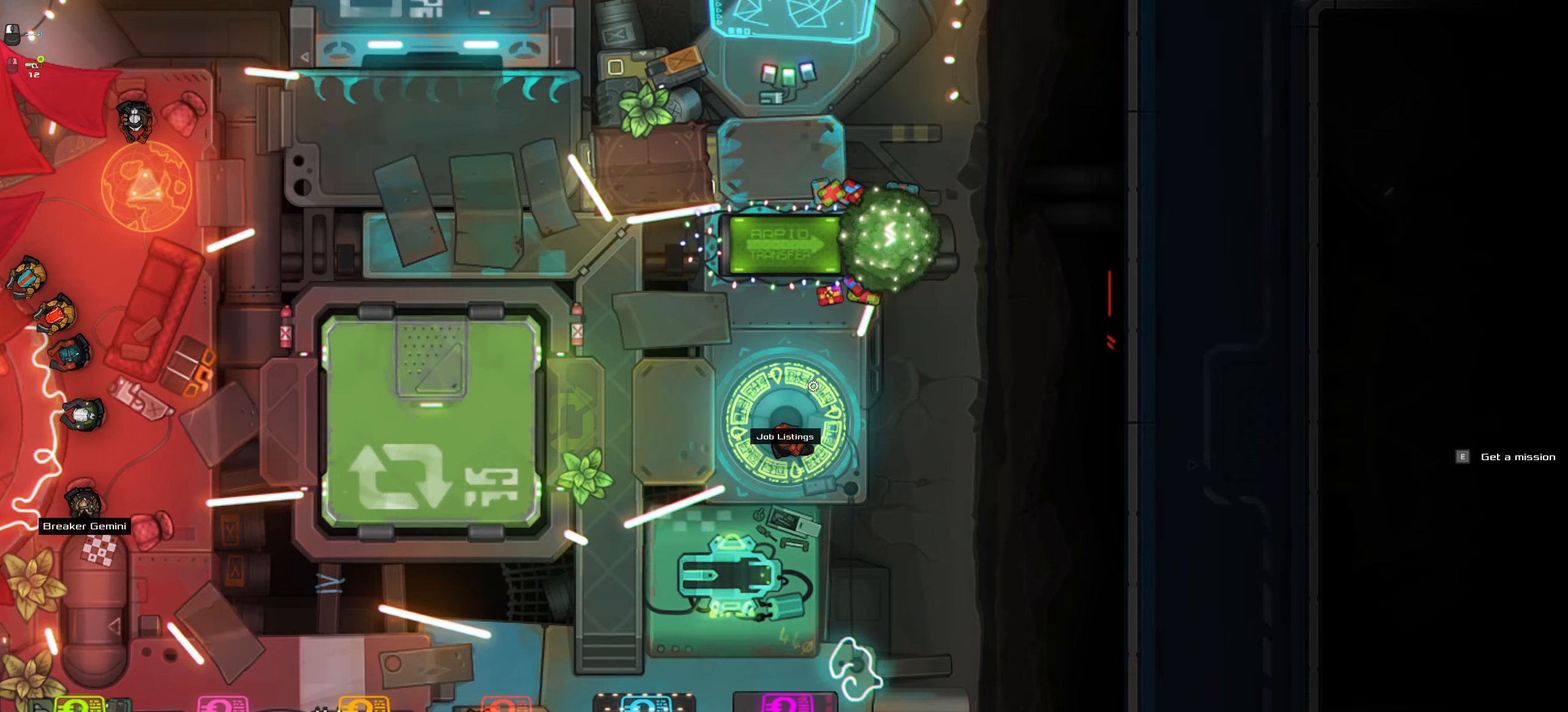
{"keys": [], "mouse": [], "events": []}
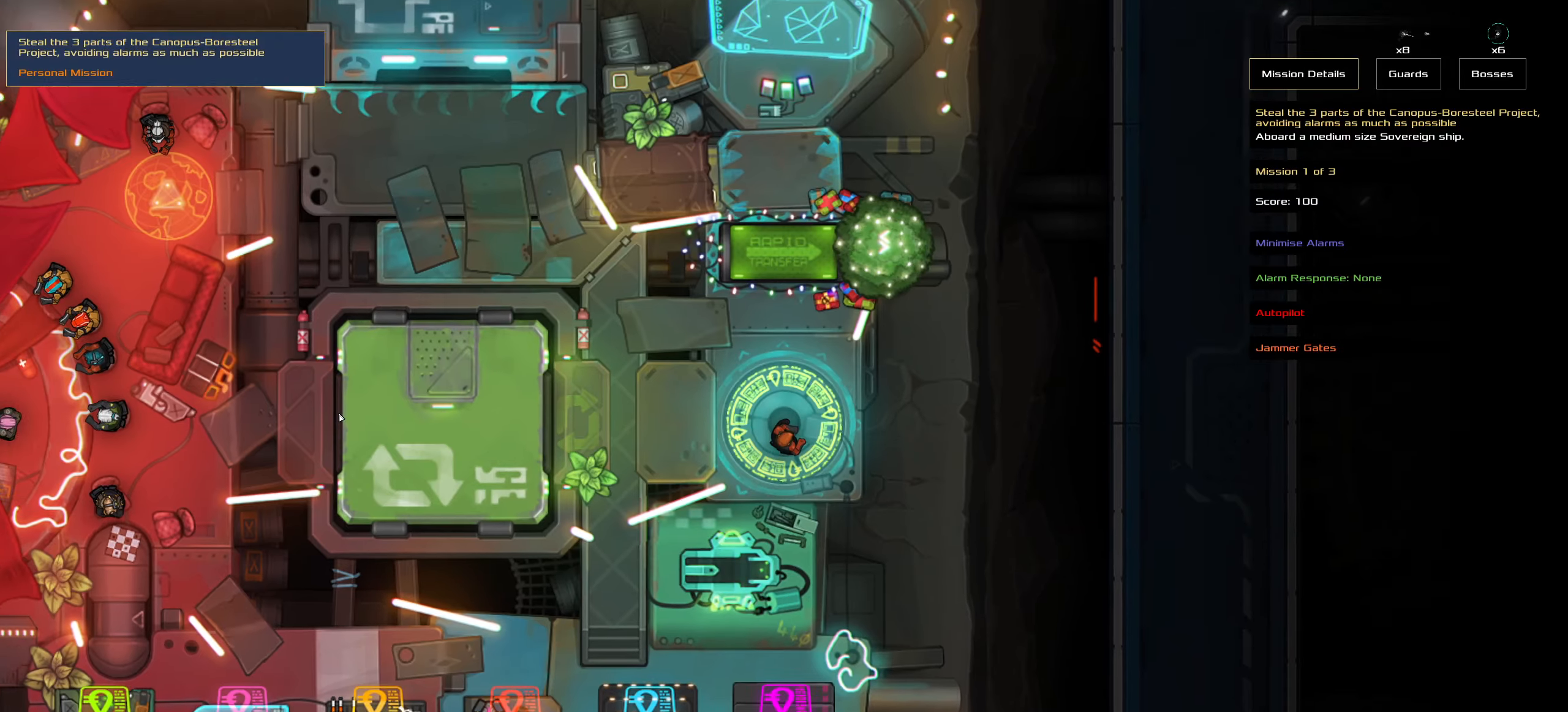
{"keys": [], "mouse": [], "events": []}
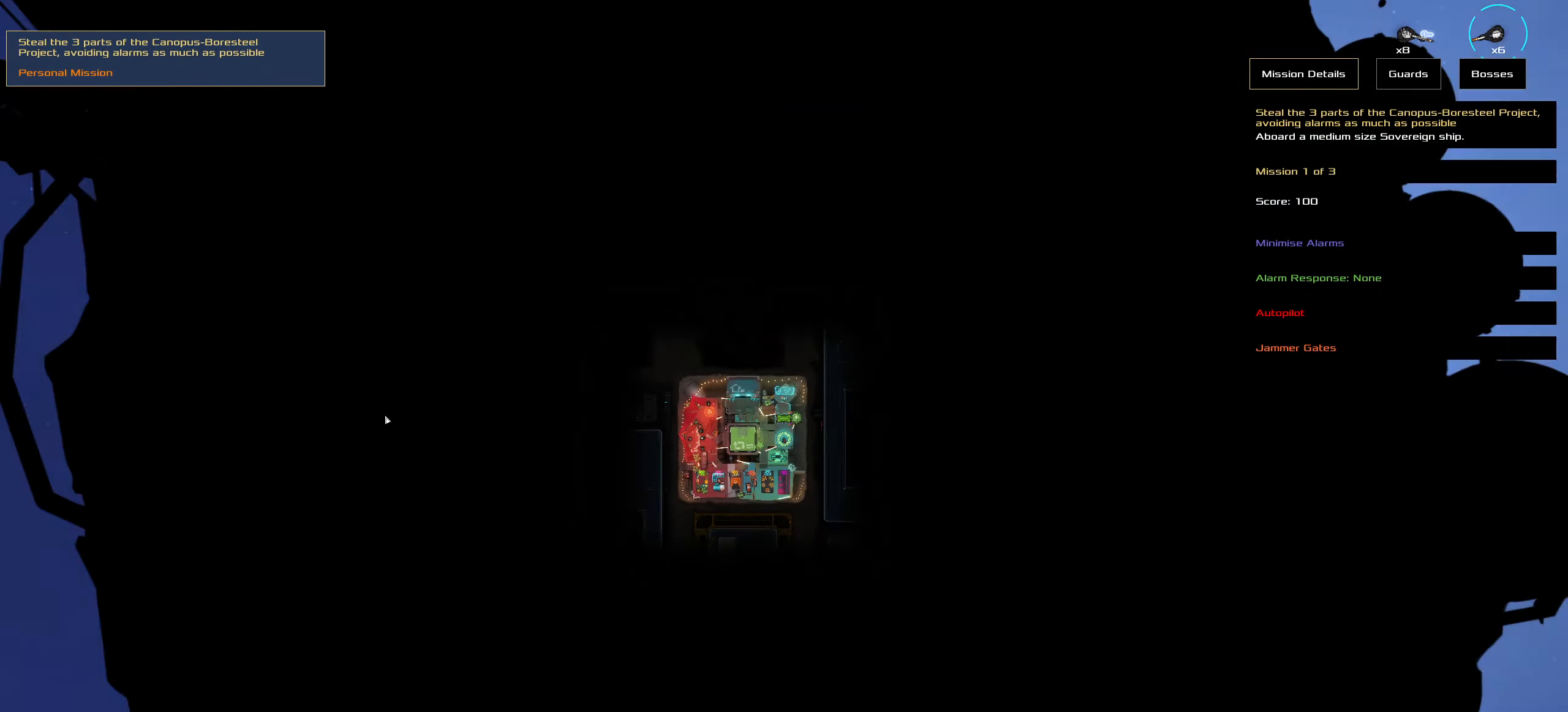
{"keys": [], "mouse": [], "events": []}
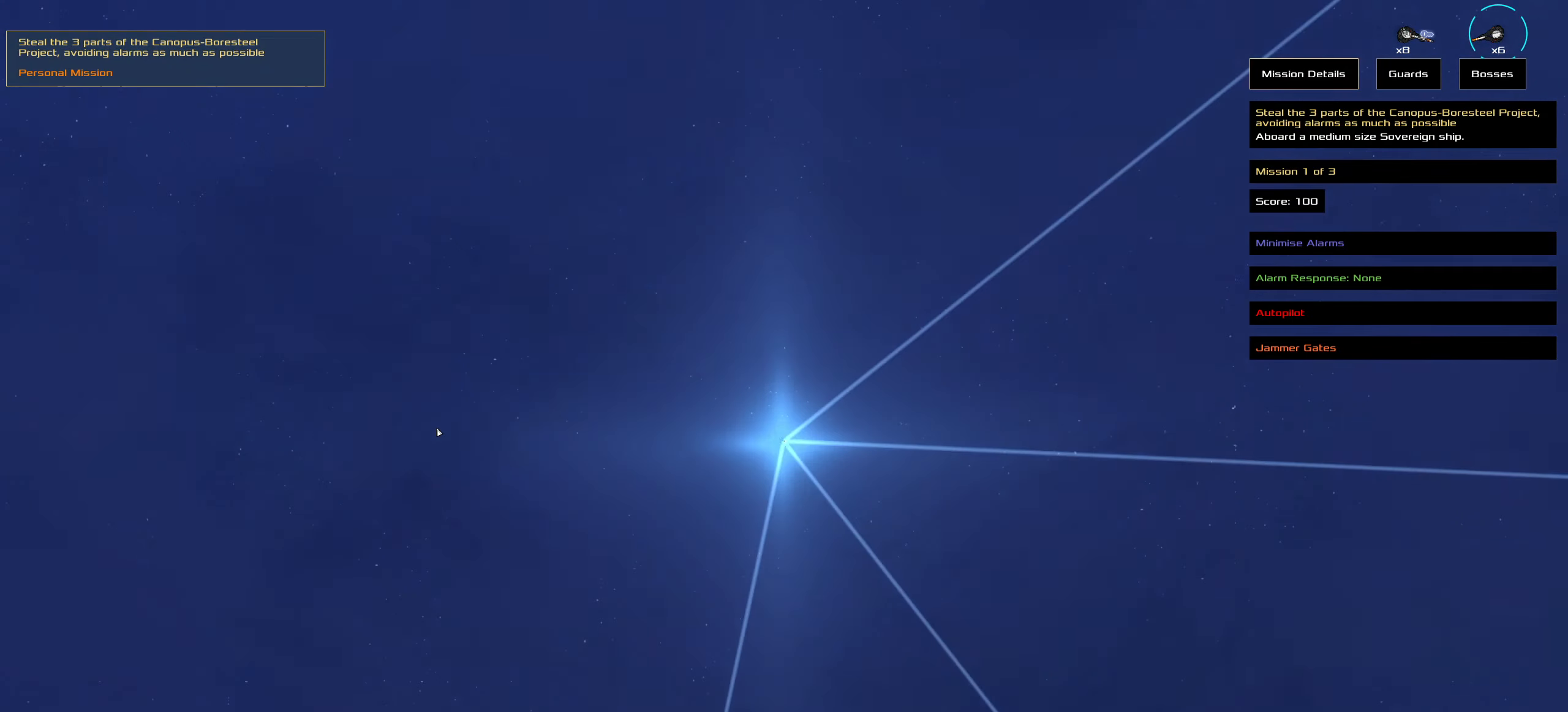
{"keys": [], "mouse": [], "events": []}
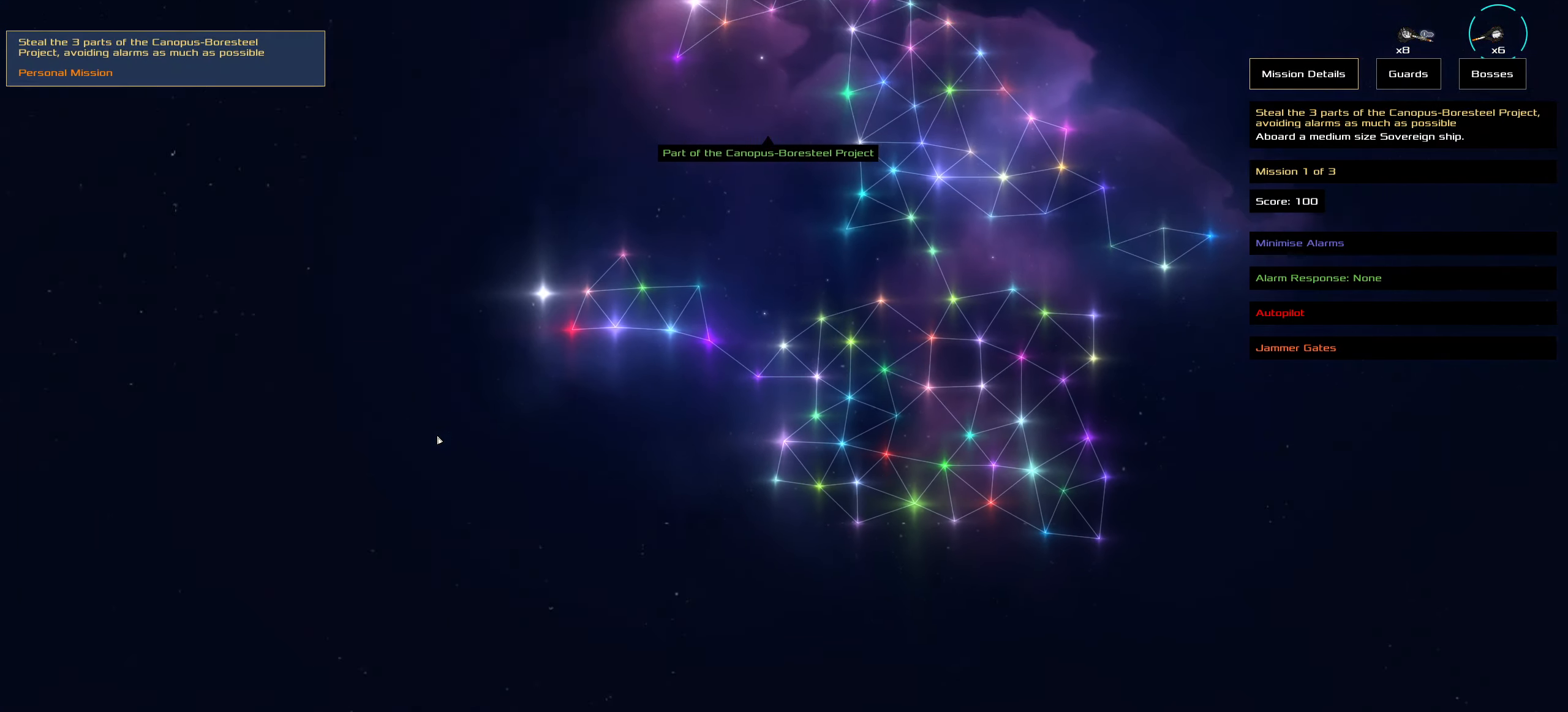
{"keys": [], "mouse": [], "events": []}
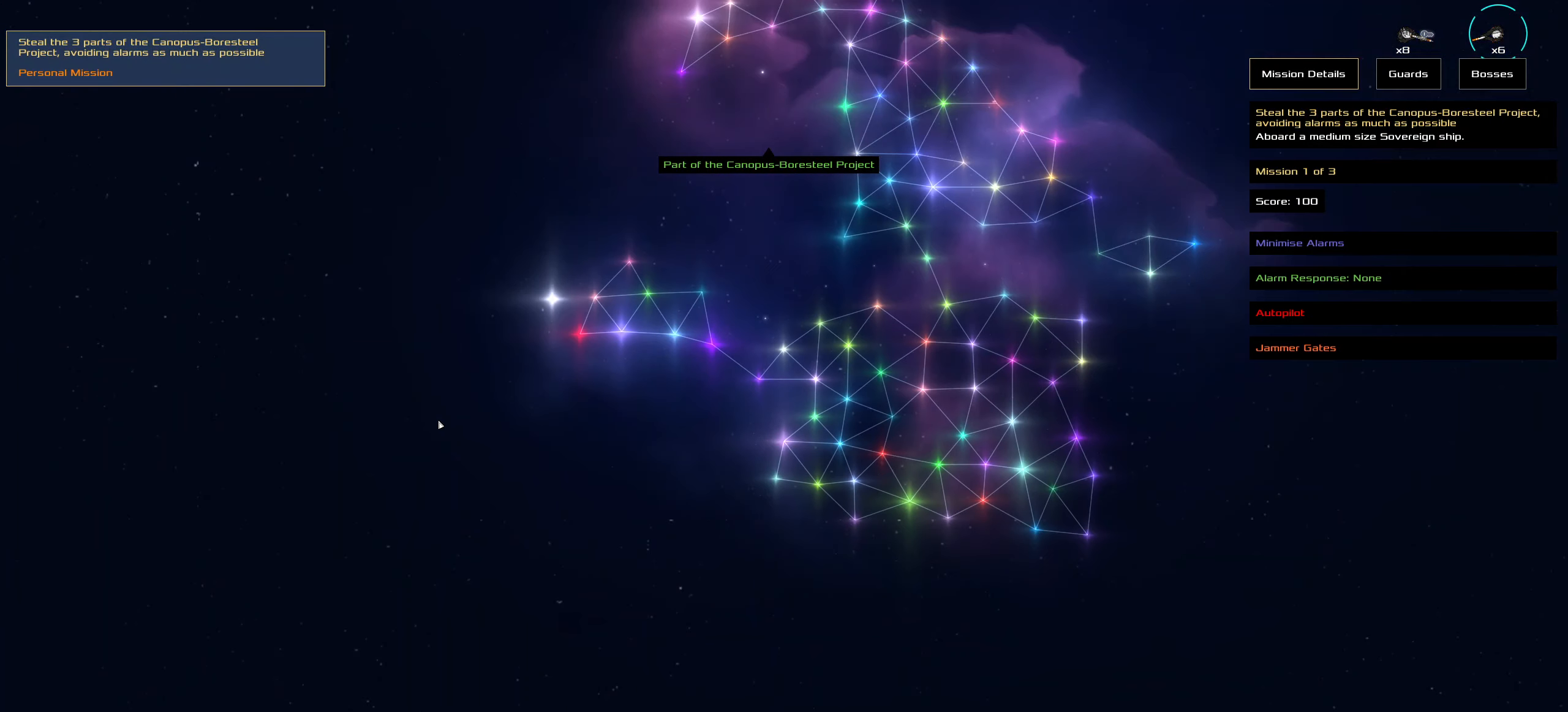
{"keys": [], "mouse": [], "events": []}
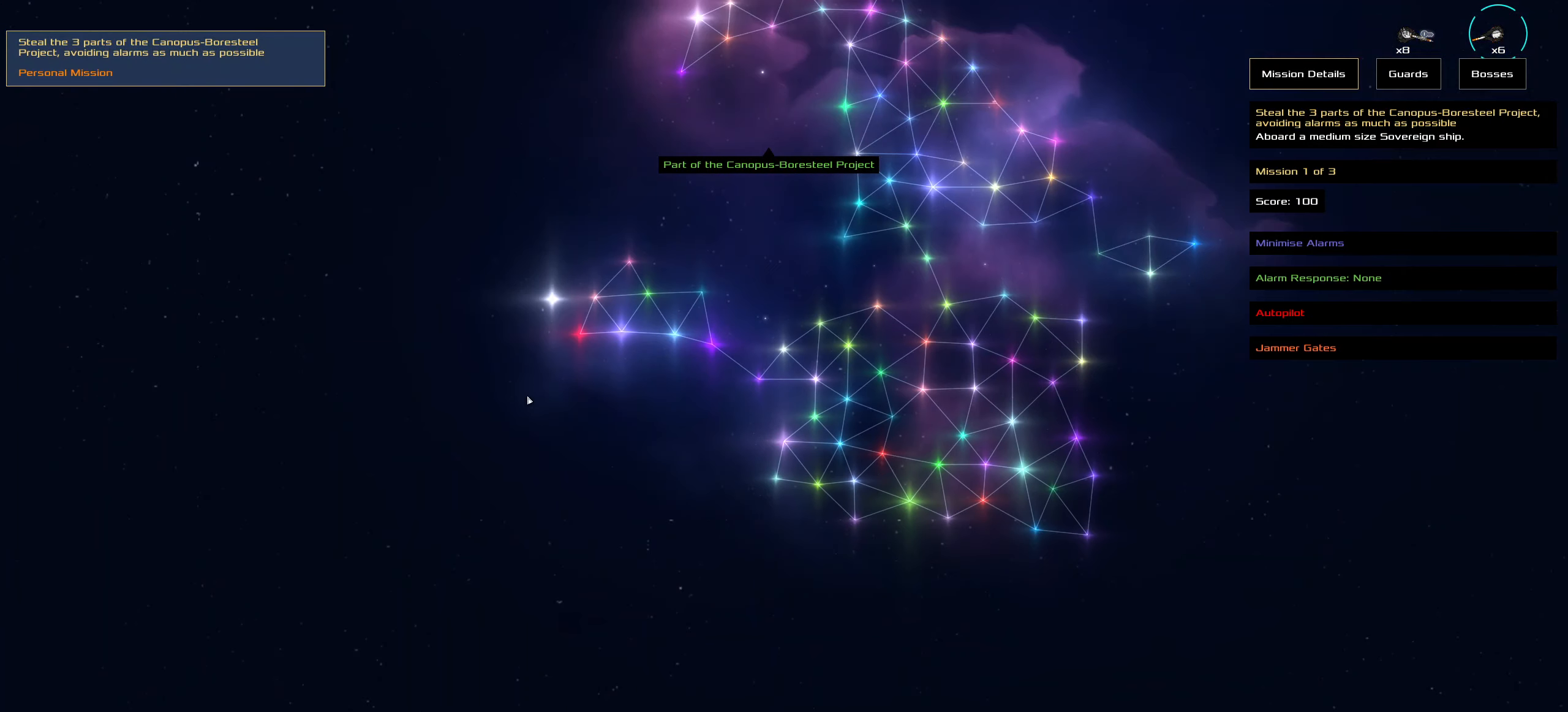
{"keys": [], "mouse": [], "events": []}
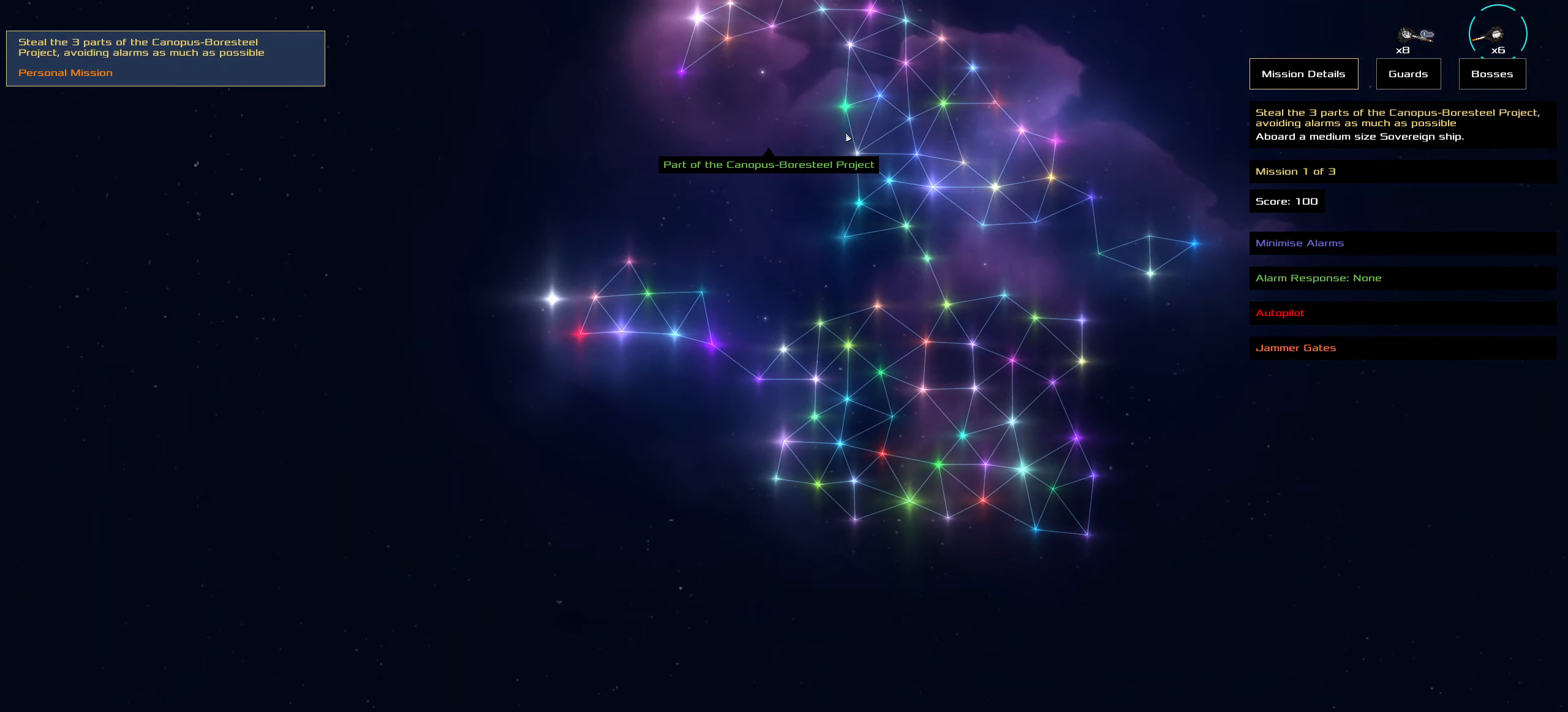
{"keys": [], "mouse": [], "events": []}
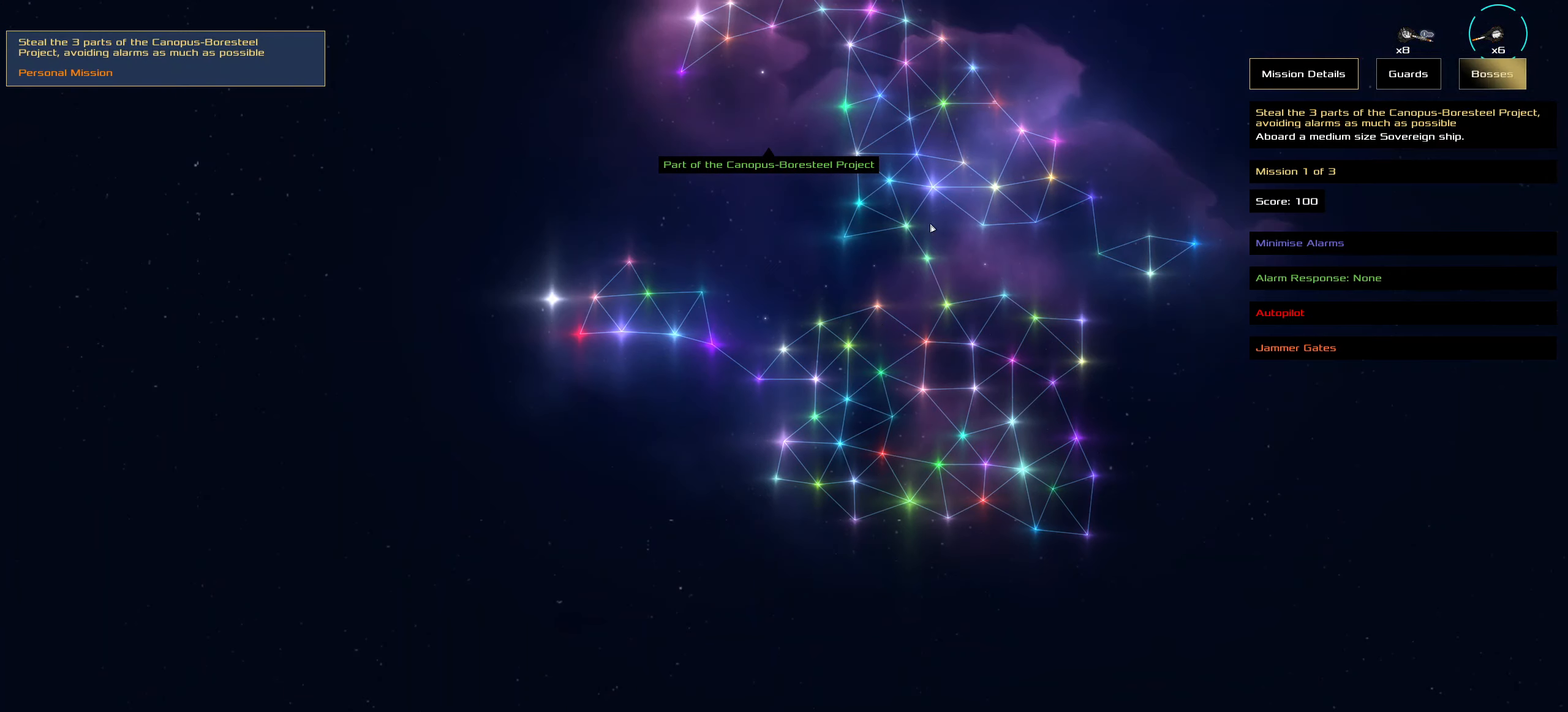
{"keys": ["shift_l"], "mouse": [], "events": [[100, "shift_l", "down"]]}
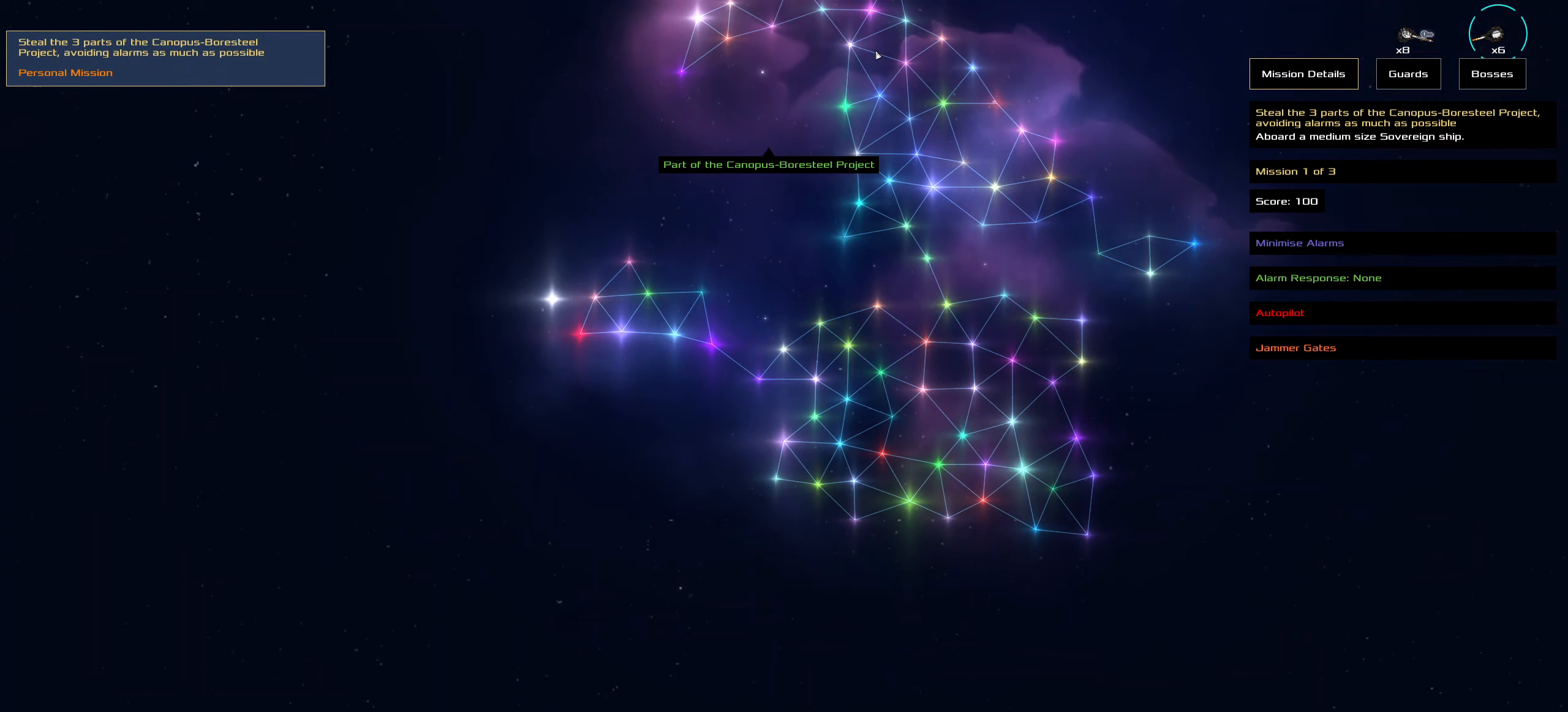
{"keys": [], "mouse": [], "events": [[267, "shift_l", "up"]]}